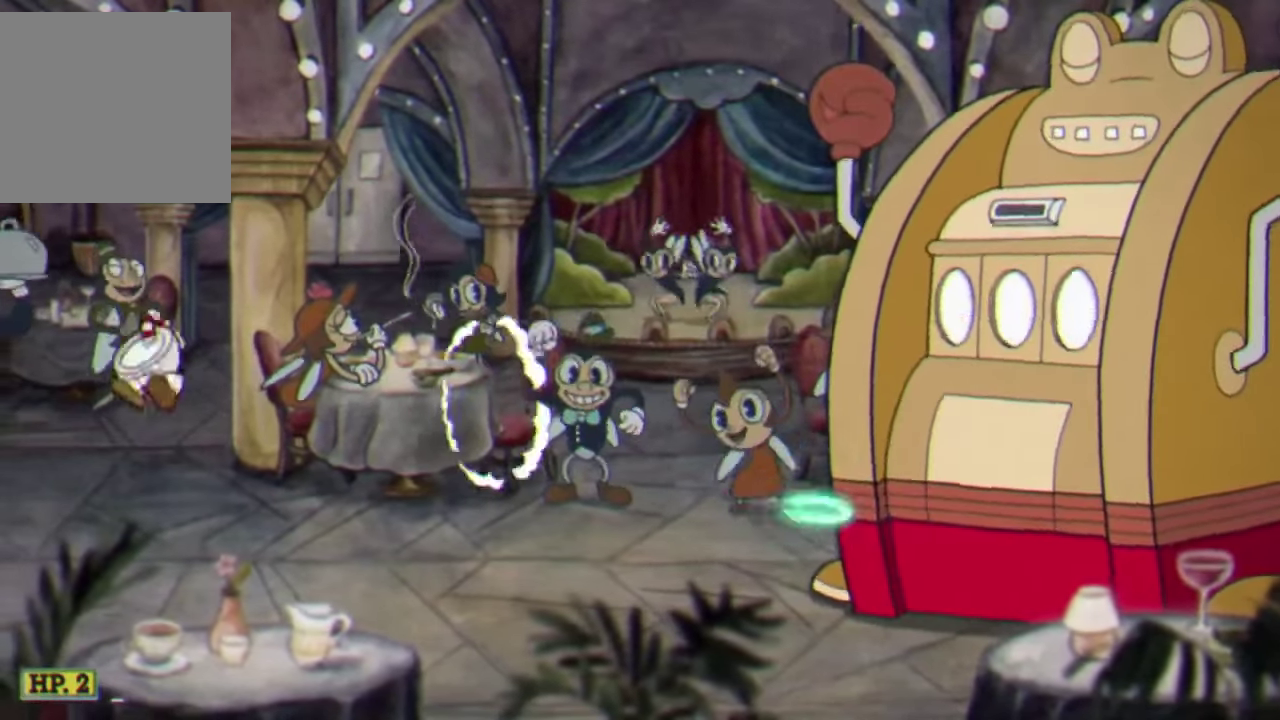
Gameplay with a controller (Xbox layout); each line is a JSON object with the inputs held at the frame after it. "events" lists button and stick changes between this image and that frame as [ms after this image, input, new state], when the widget could be followed in between. Not read: R3 right_stick.
{"buttons": ["R2"], "left_stick": "center", "events": [[200, "left_stick", "center"]]}
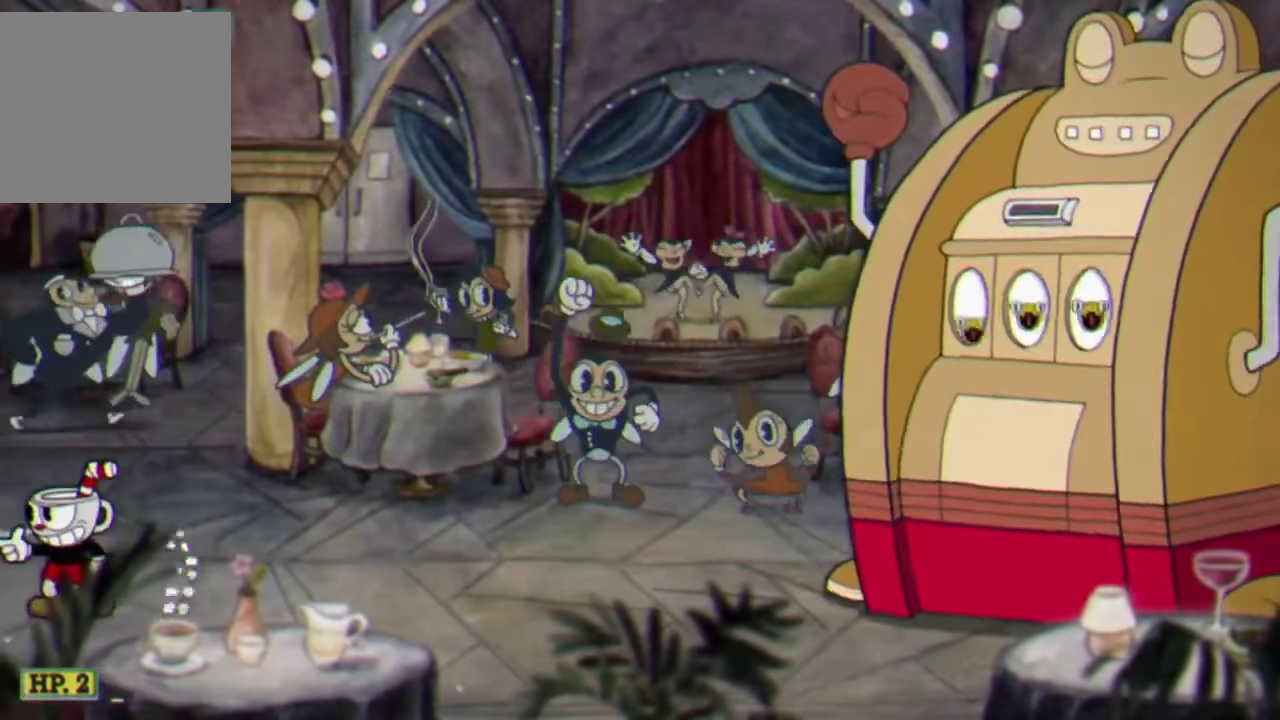
{"buttons": ["R2"], "left_stick": "center", "events": []}
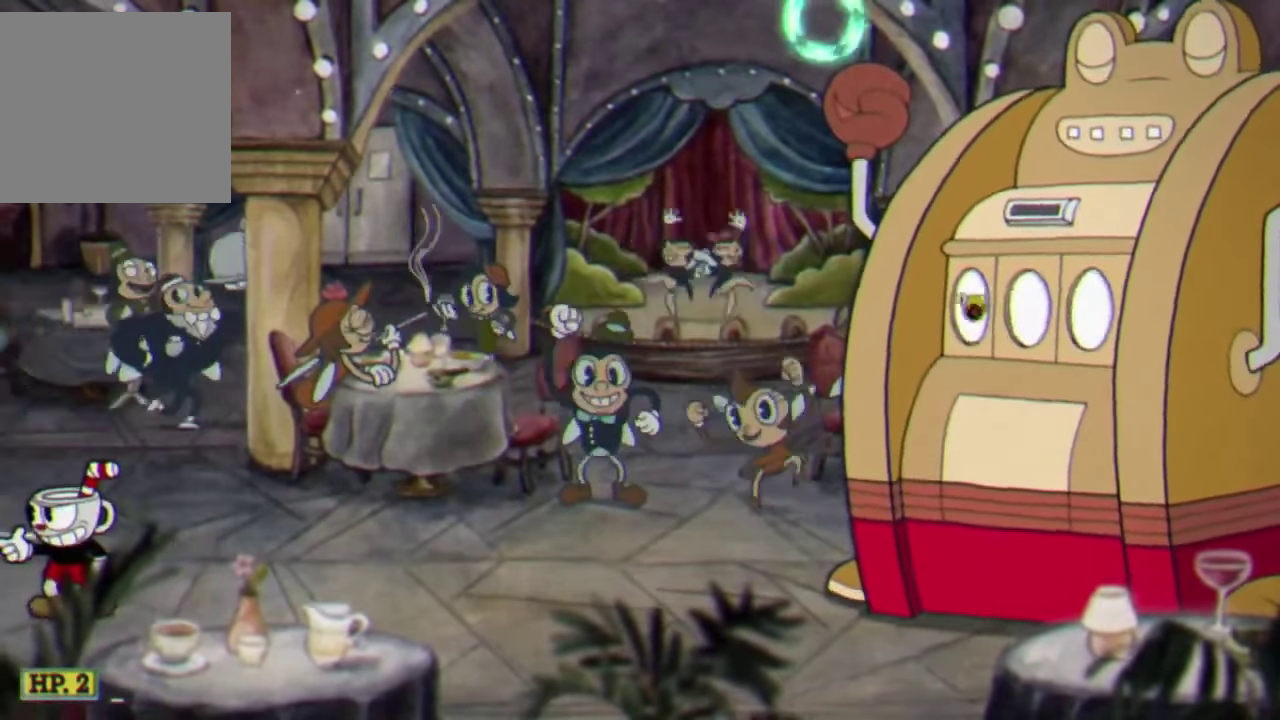
{"buttons": ["R2"], "left_stick": "center", "events": []}
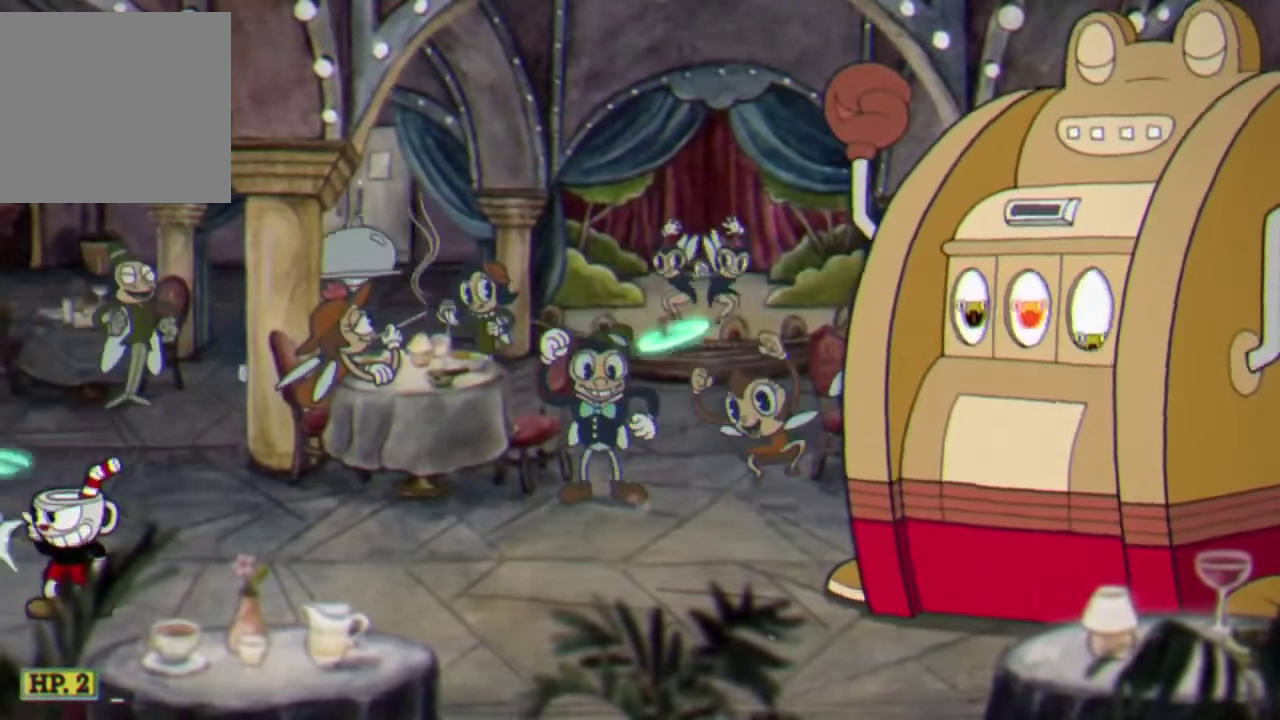
{"buttons": ["R2"], "left_stick": "center", "events": []}
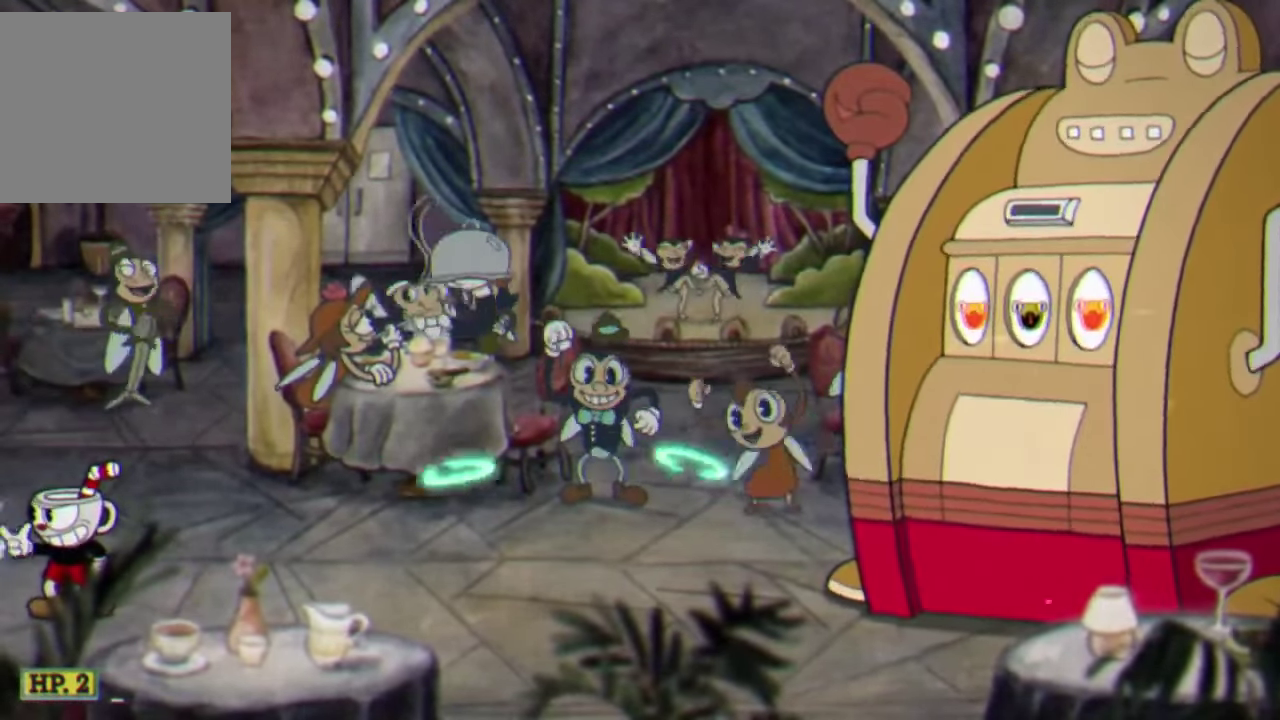
{"buttons": ["R2"], "left_stick": "center", "events": []}
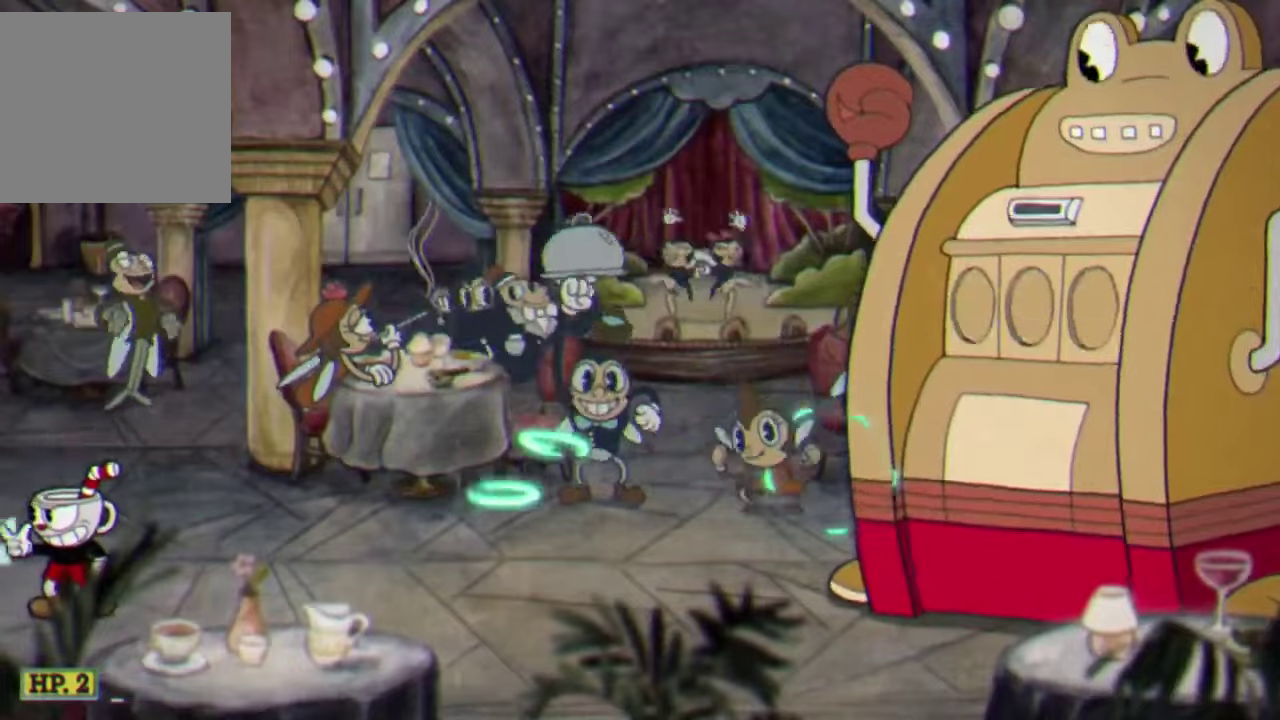
{"buttons": ["R2"], "left_stick": "center", "events": []}
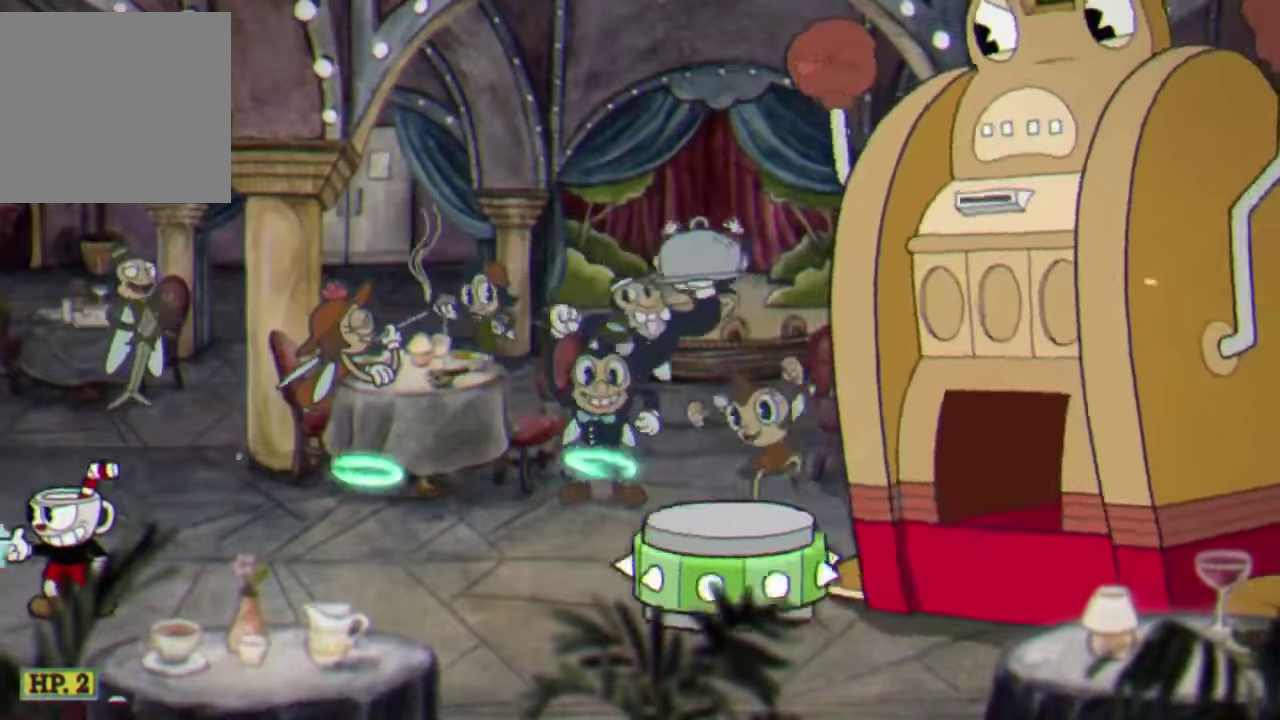
{"buttons": ["R2"], "left_stick": "center", "events": [[67, "A", "down"], [267, "A", "up"], [267, "left_stick", "right"], [400, "left_stick", "center"]]}
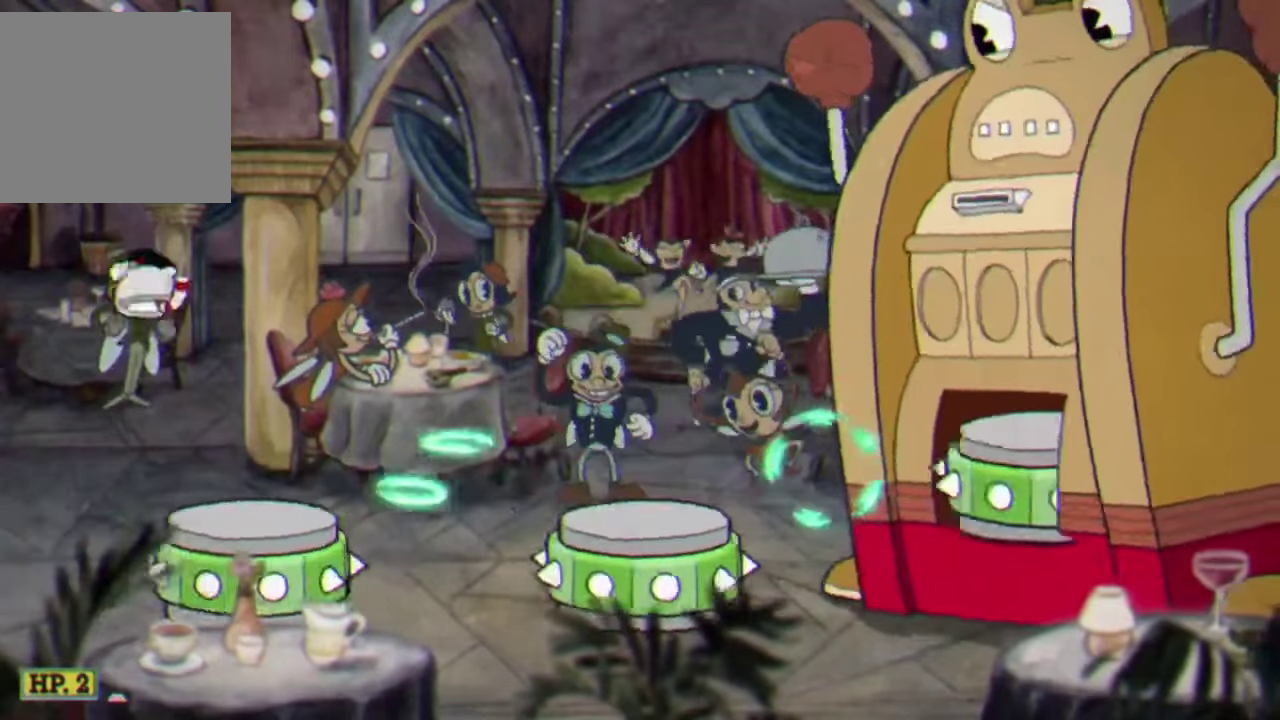
{"buttons": ["R2"], "left_stick": "right", "events": [[200, "A", "down"], [200, "left_stick", "right"], [334, "A", "up"]]}
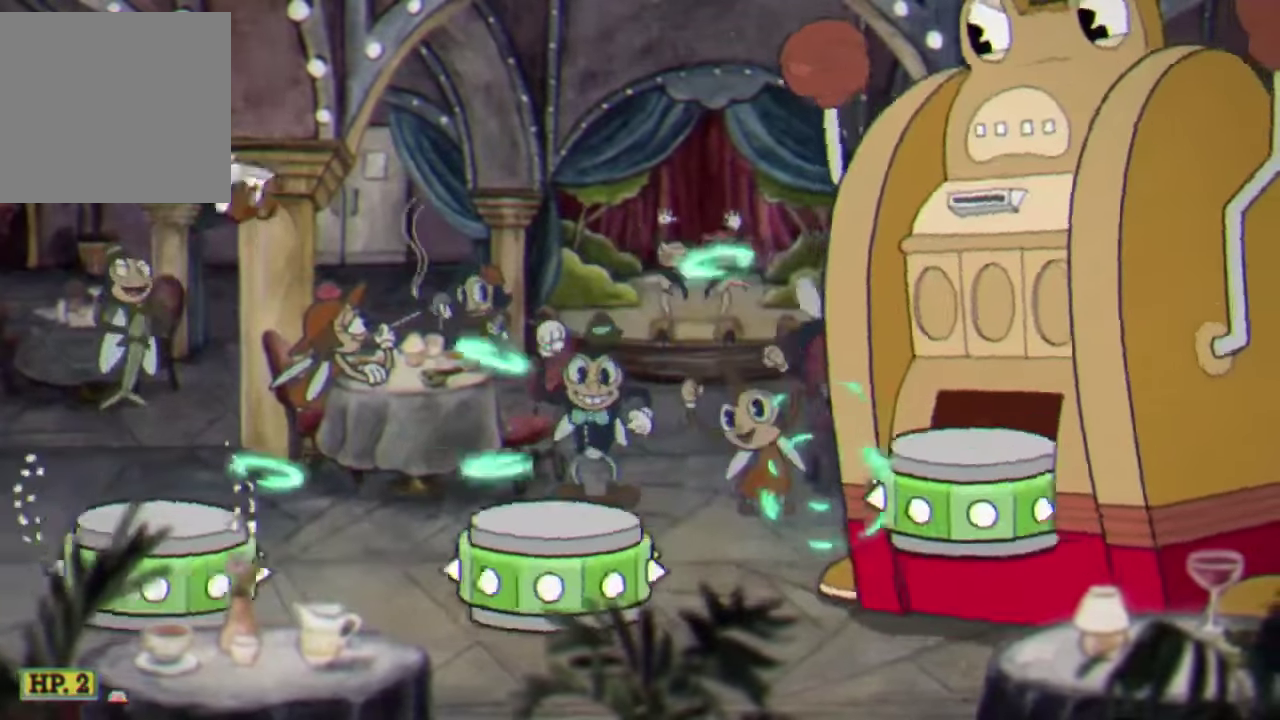
{"buttons": ["A", "R2"], "left_stick": "right", "events": [[134, "left_stick", "center"], [200, "left_stick", "left"], [400, "left_stick", "right"], [500, "A", "down"]]}
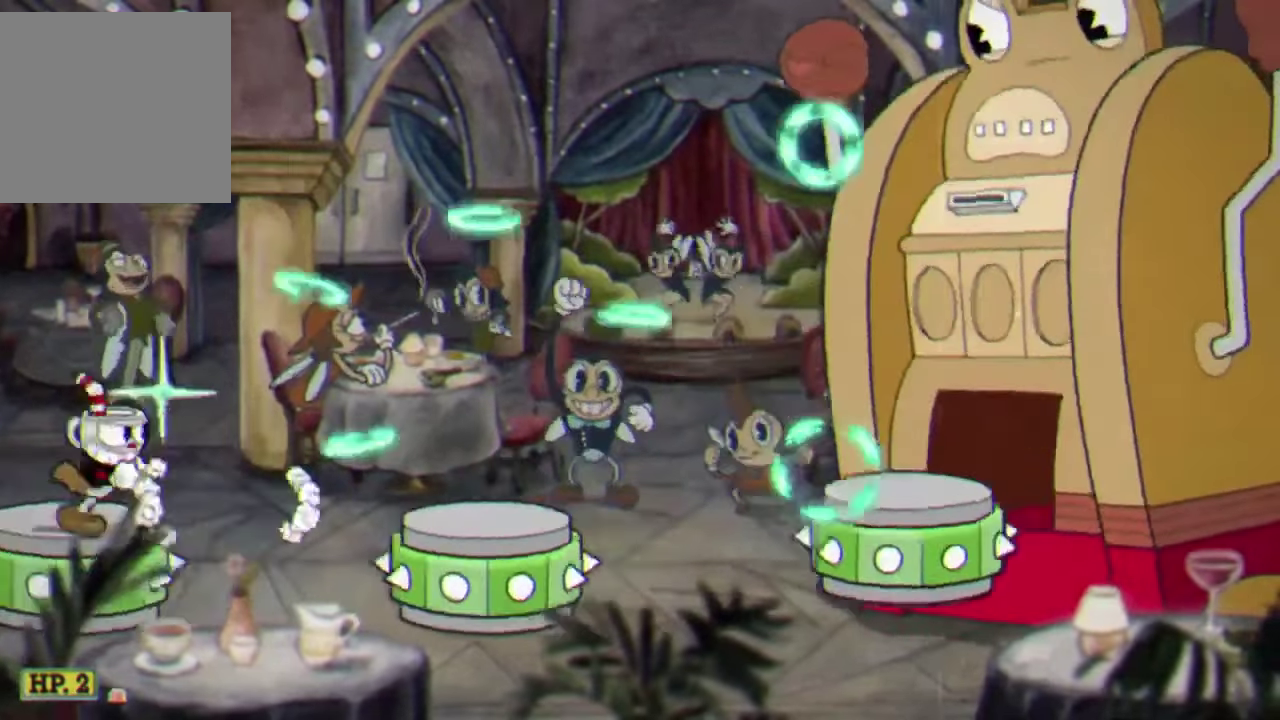
{"buttons": ["R2"], "left_stick": "center", "events": [[134, "A", "up"], [434, "left_stick", "center"]]}
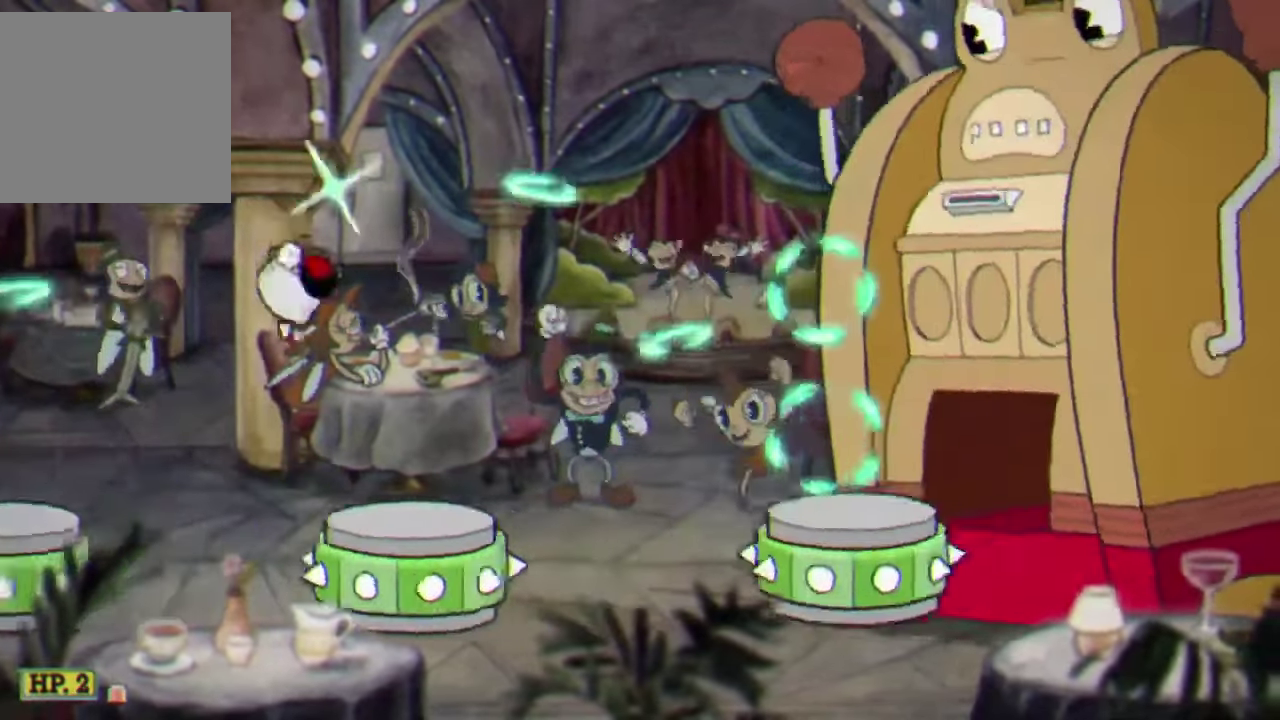
{"buttons": ["R2"], "left_stick": "right", "events": [[167, "left_stick", "right"], [234, "A", "down"], [500, "A", "up"]]}
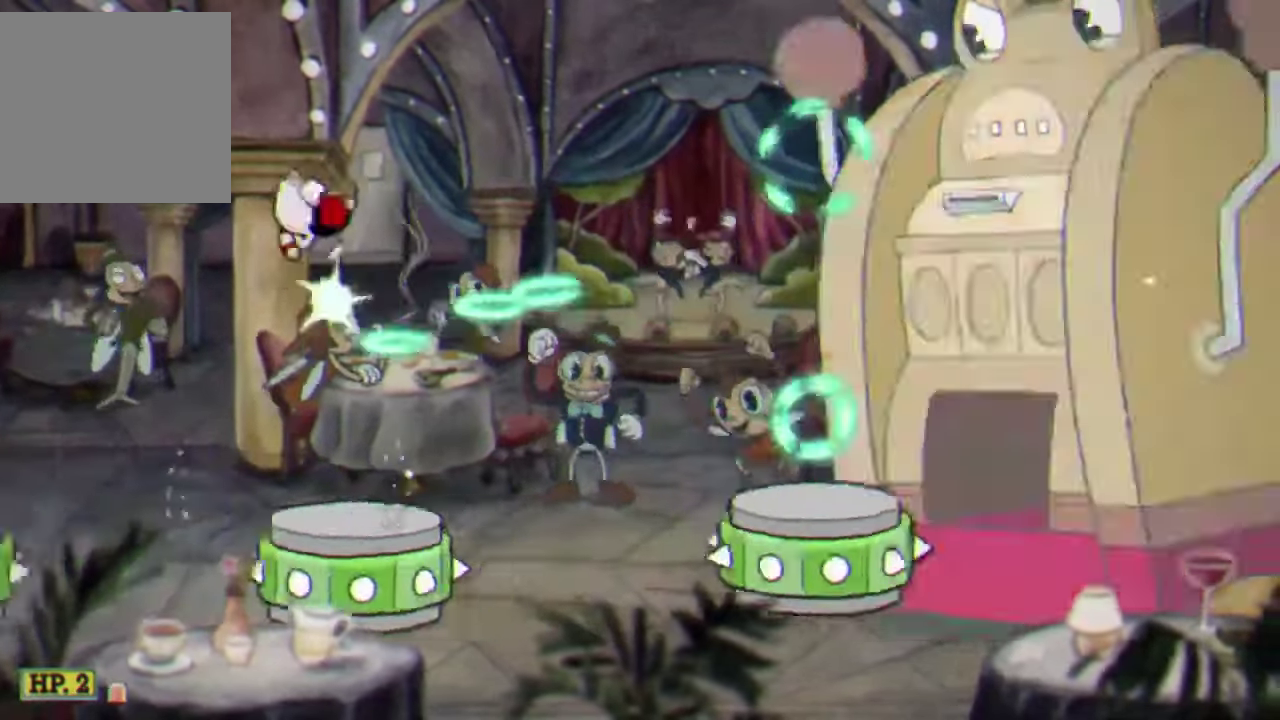
{"buttons": ["R2"], "left_stick": "center", "events": [[300, "left_stick", "center"]]}
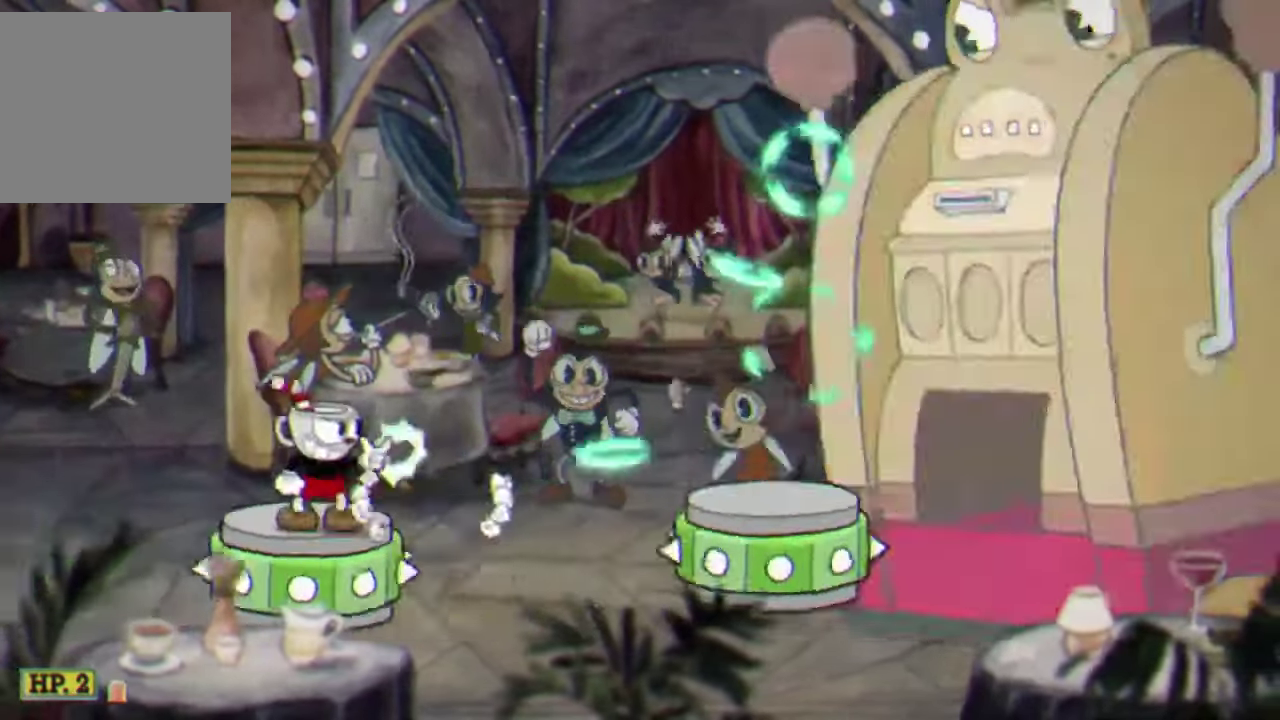
{"buttons": ["R2"], "left_stick": "right", "events": [[100, "left_stick", "right"], [167, "A", "down"], [367, "A", "up"]]}
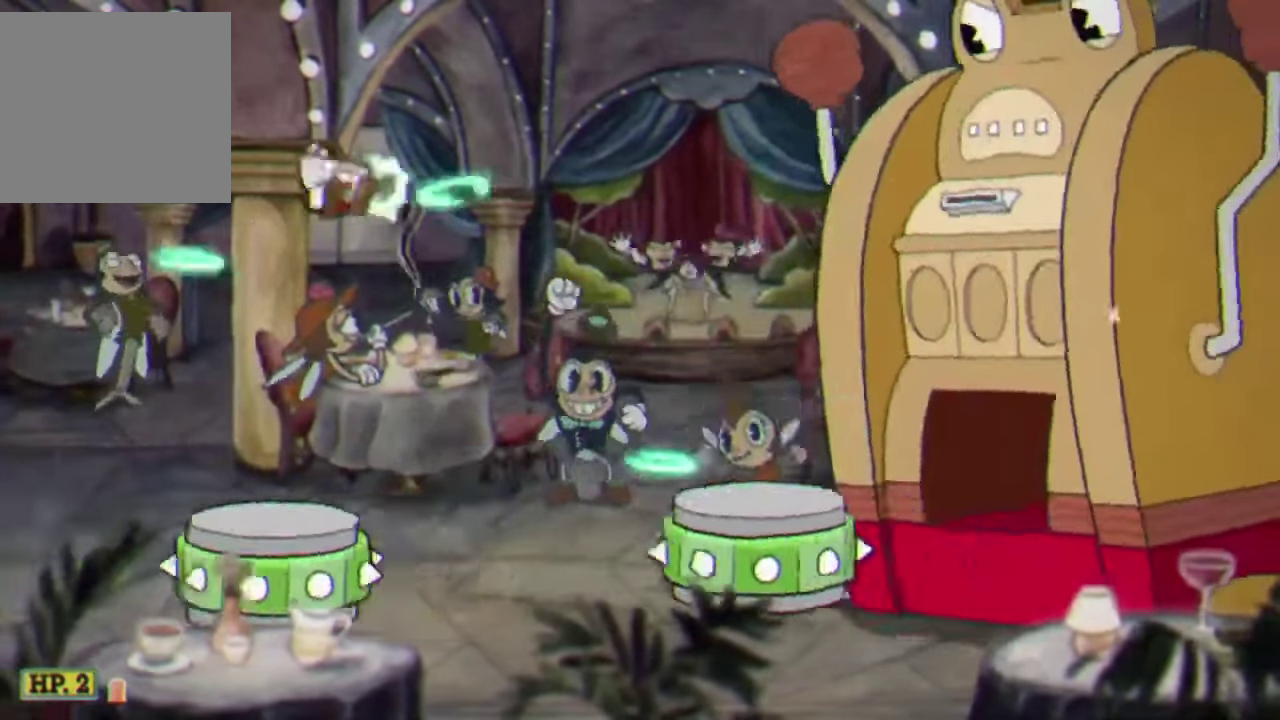
{"buttons": ["R2"], "left_stick": "right", "events": [[267, "left_stick", "center"], [467, "left_stick", "right"]]}
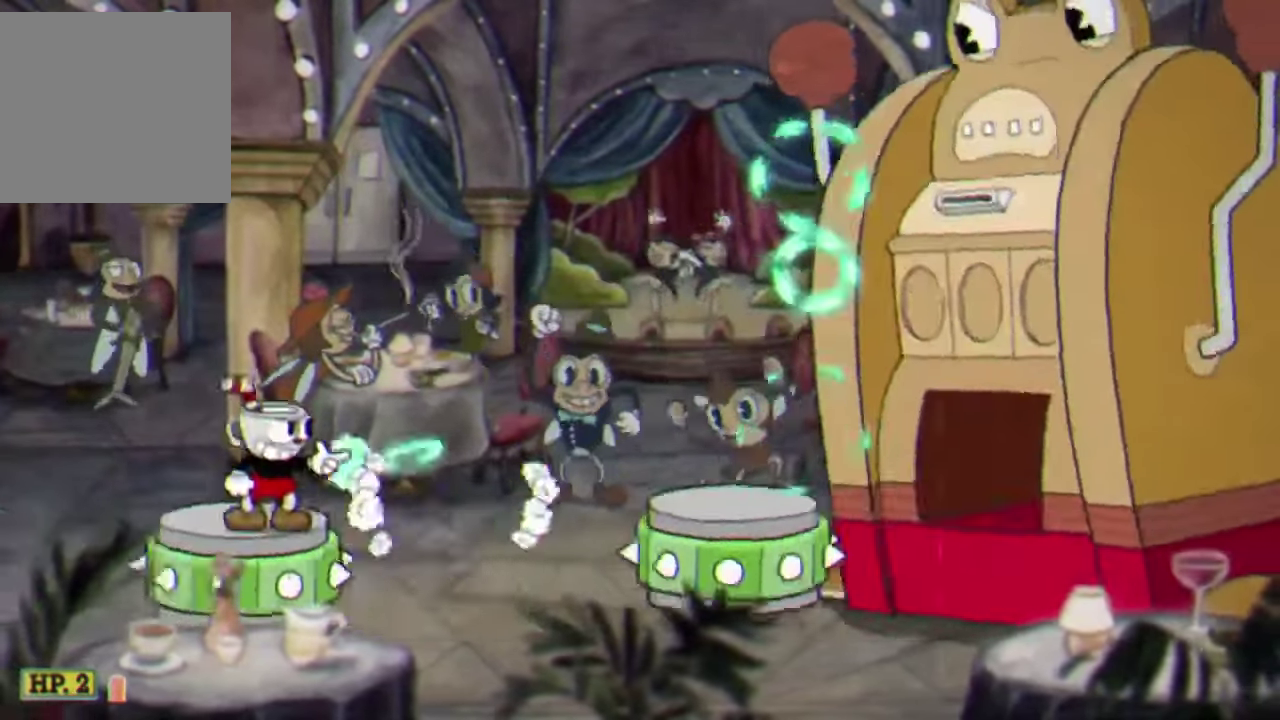
{"buttons": ["R2"], "left_stick": "right", "events": [[67, "A", "down"], [300, "A", "up"]]}
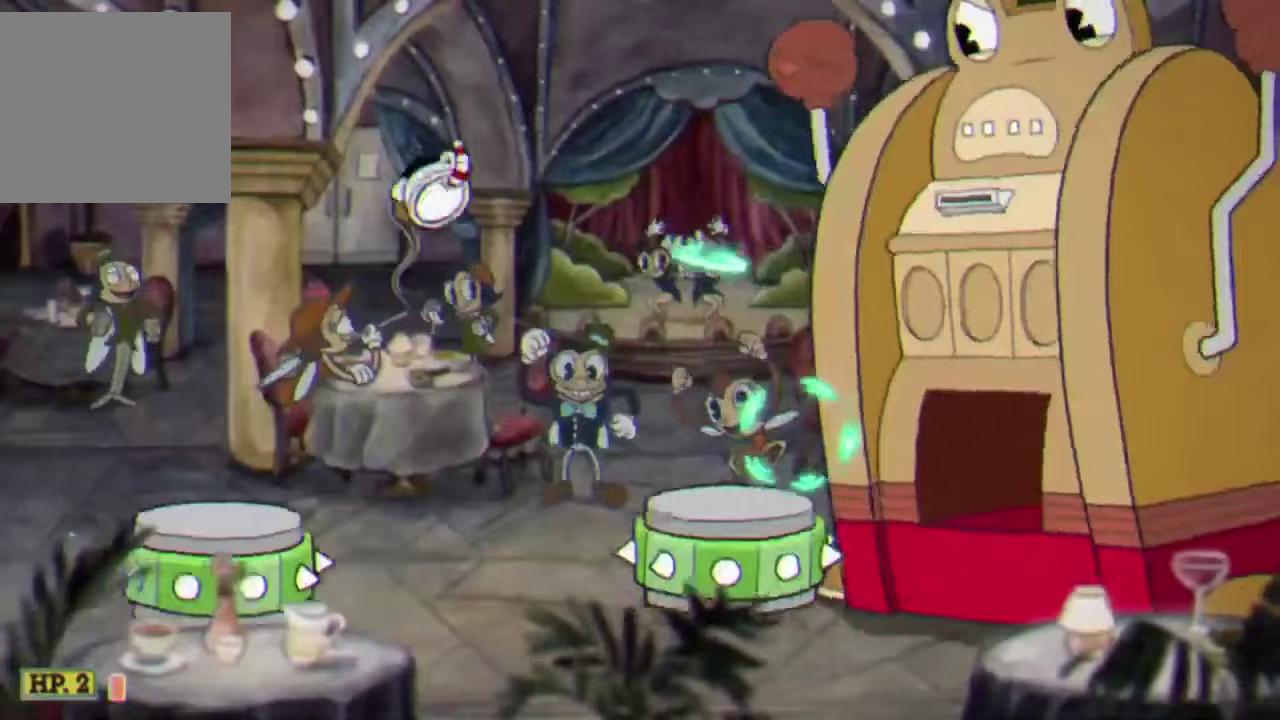
{"buttons": ["R2"], "left_stick": "right", "events": [[167, "left_stick", "center"], [467, "left_stick", "right"]]}
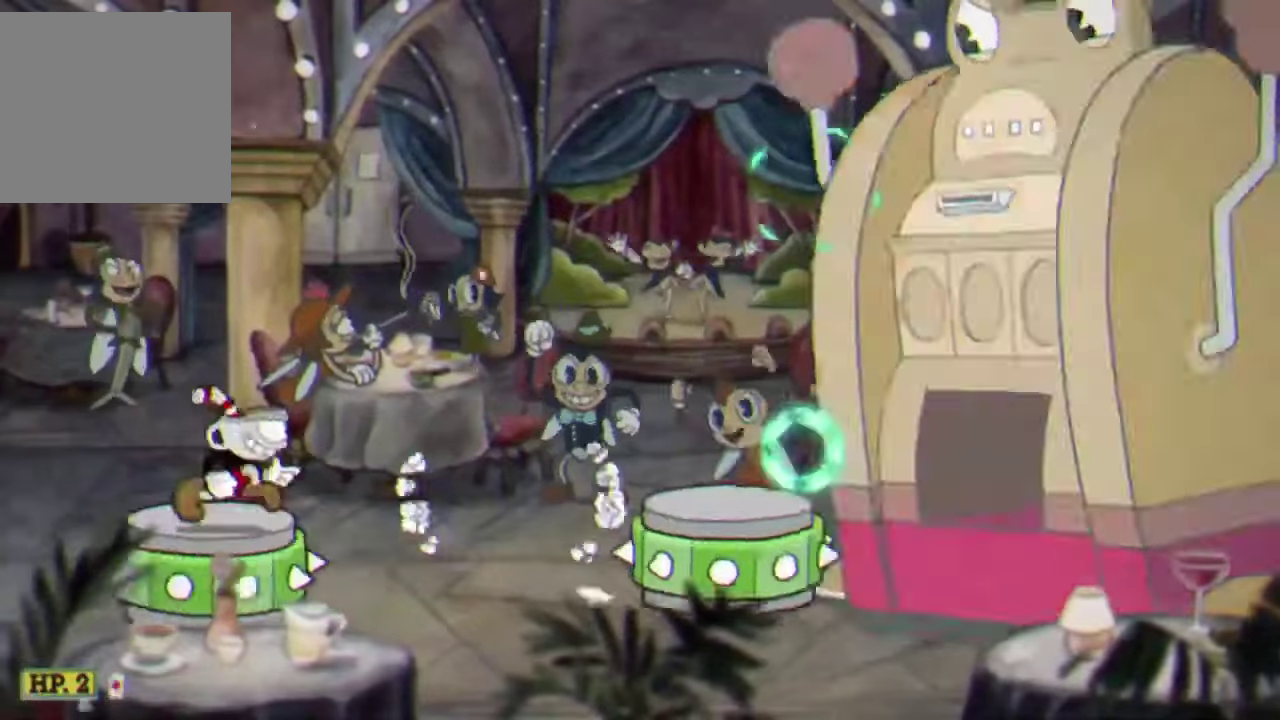
{"buttons": ["R2", "L3"], "left_stick": "right", "events": [[33, "A", "down"], [233, "L3", "down"], [300, "A", "up"]]}
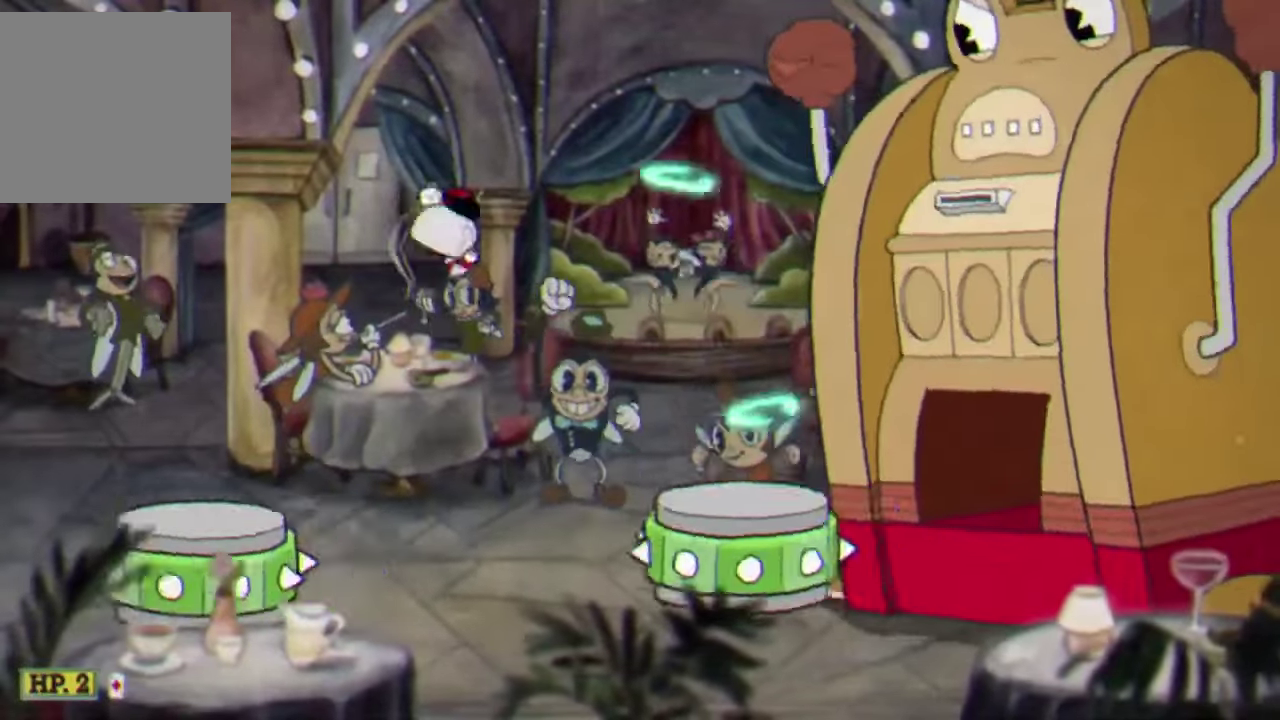
{"buttons": ["A", "R2", "L3"], "left_stick": "right", "events": [[233, "left_stick", "center"], [400, "left_stick", "right"], [500, "A", "down"]]}
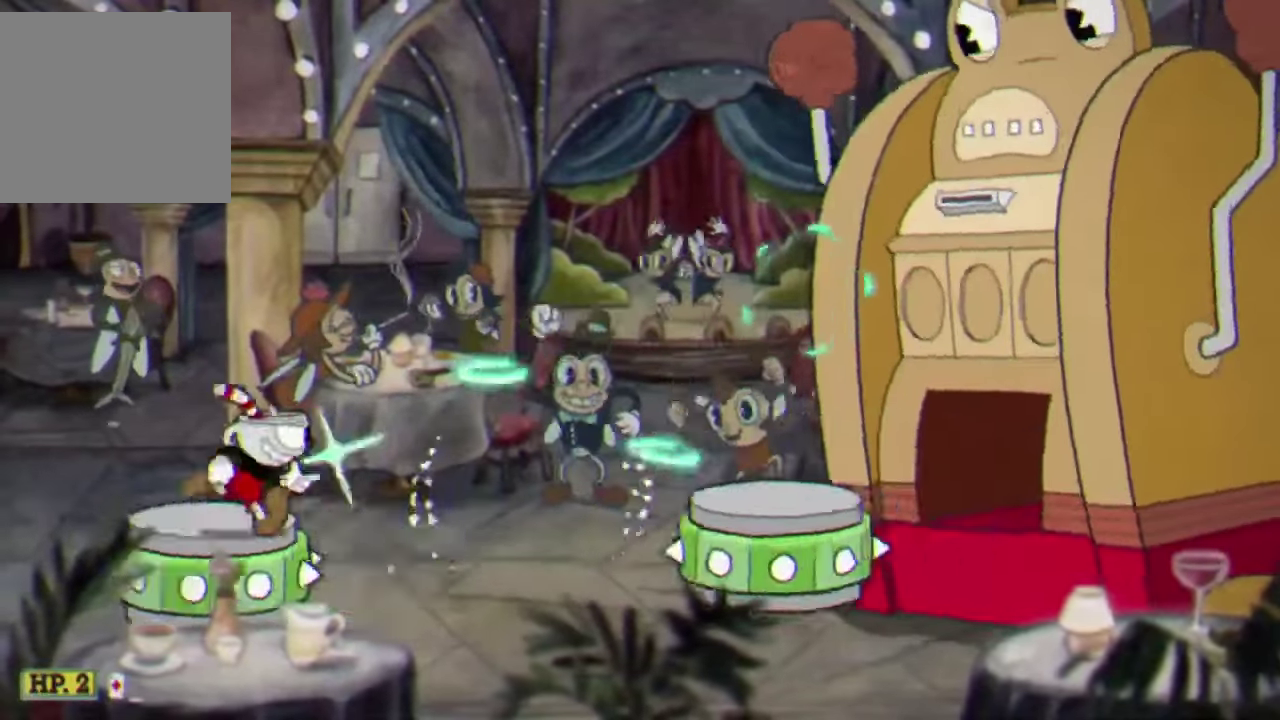
{"buttons": ["R2"], "left_stick": "up-left", "events": [[333, "A", "up"], [367, "L3", "up"], [433, "left_stick", "up-left"]]}
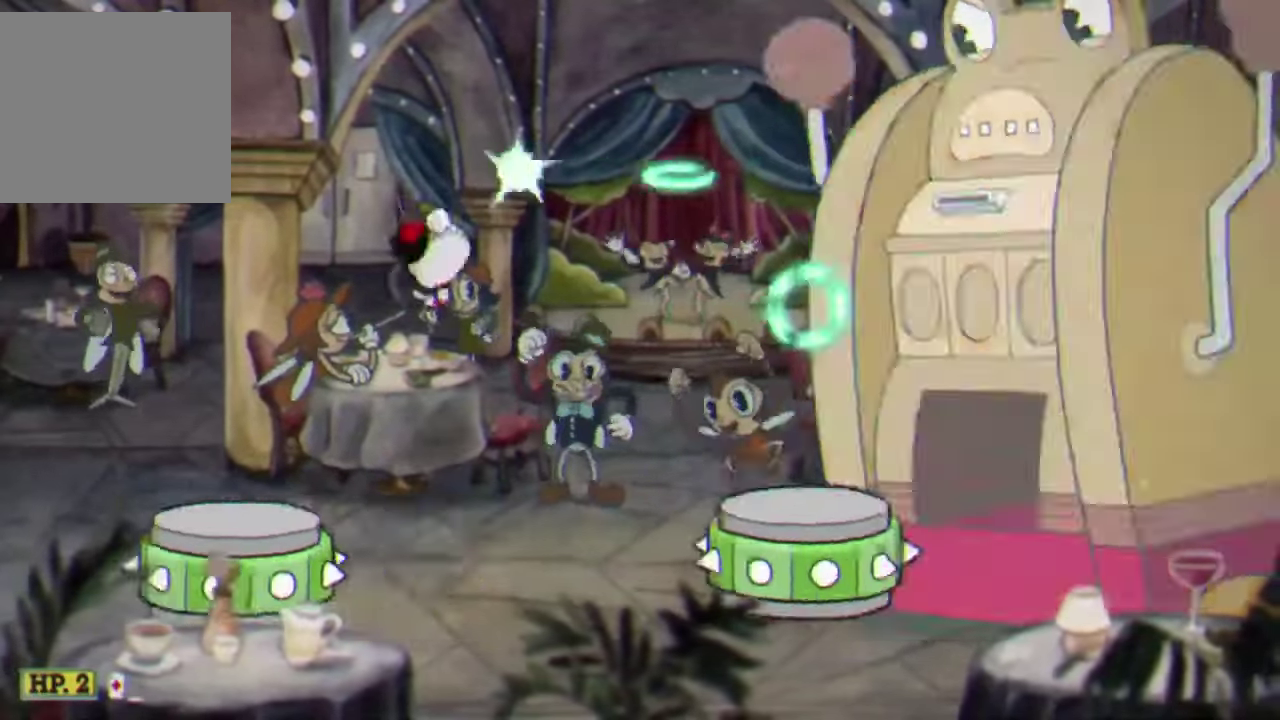
{"buttons": ["R2"], "left_stick": "center", "events": [[267, "A", "down"], [367, "left_stick", "up-right"], [400, "A", "up"], [433, "left_stick", "right"], [500, "left_stick", "center"]]}
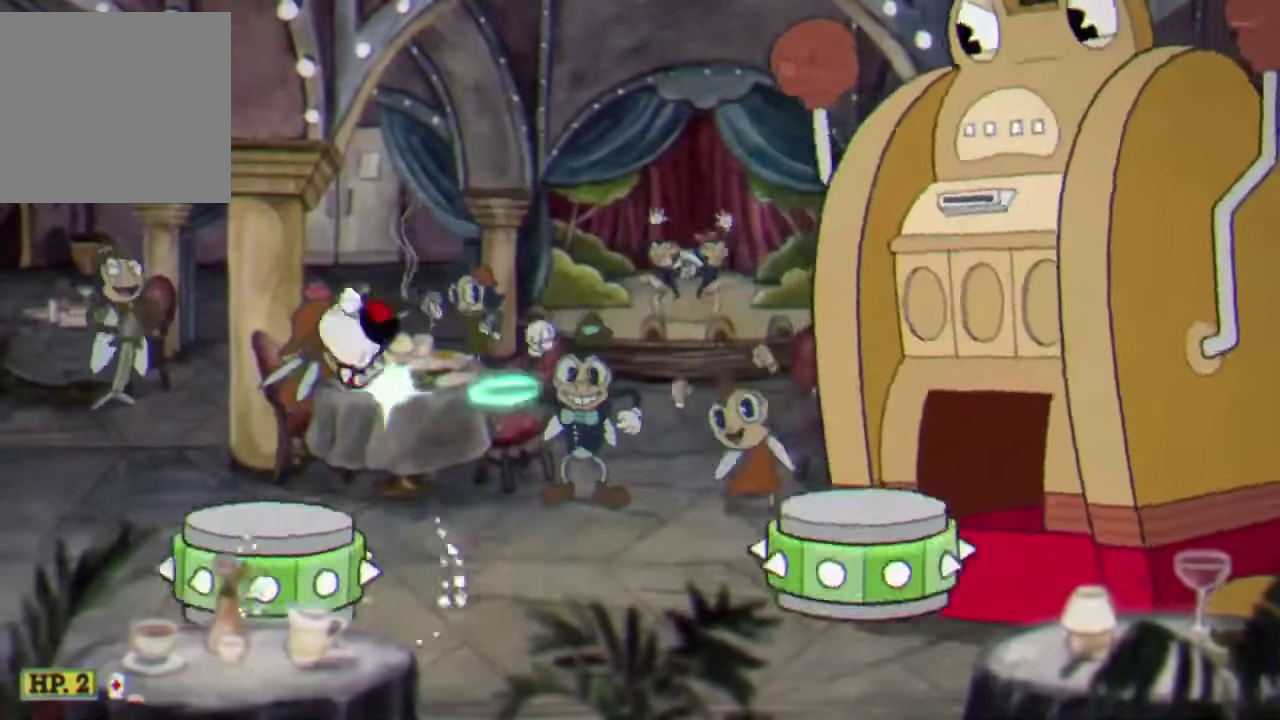
{"buttons": ["A", "R2"], "left_stick": "right", "events": [[67, "left_stick", "left"], [300, "left_stick", "up-left"], [433, "A", "down"], [467, "left_stick", "right"]]}
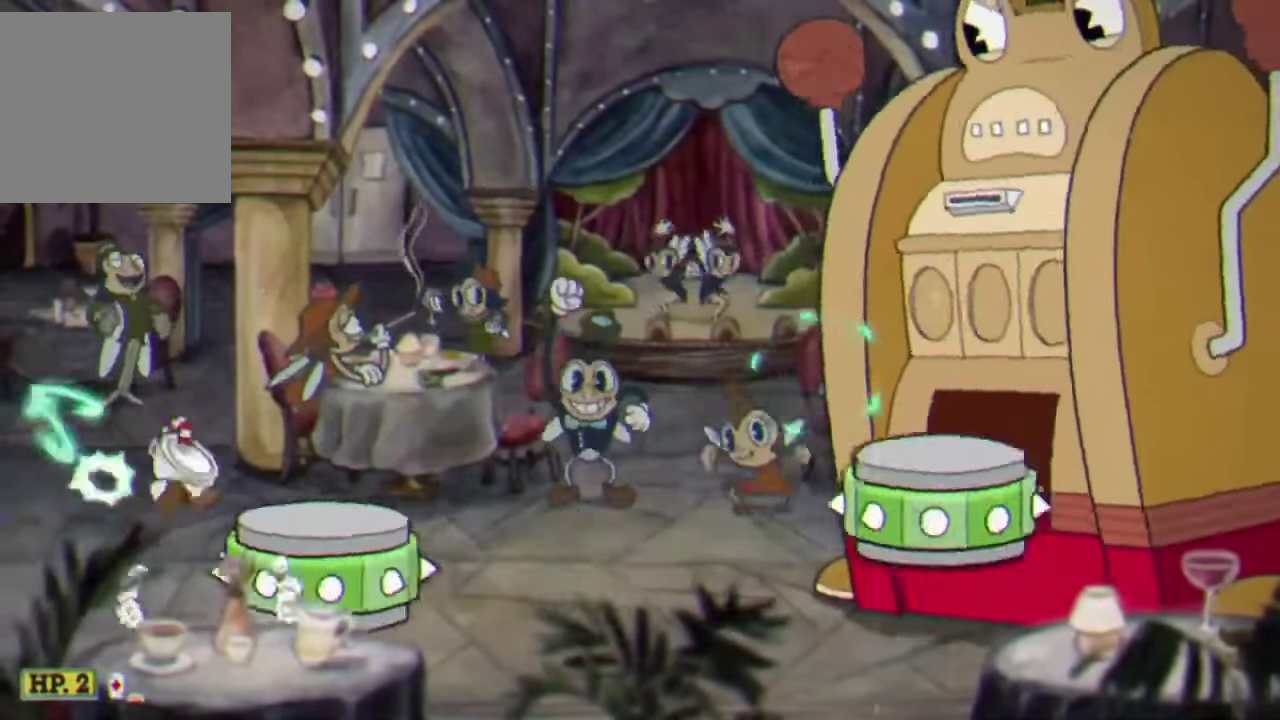
{"buttons": ["R2"], "left_stick": "center", "events": [[100, "A", "up"], [467, "left_stick", "center"]]}
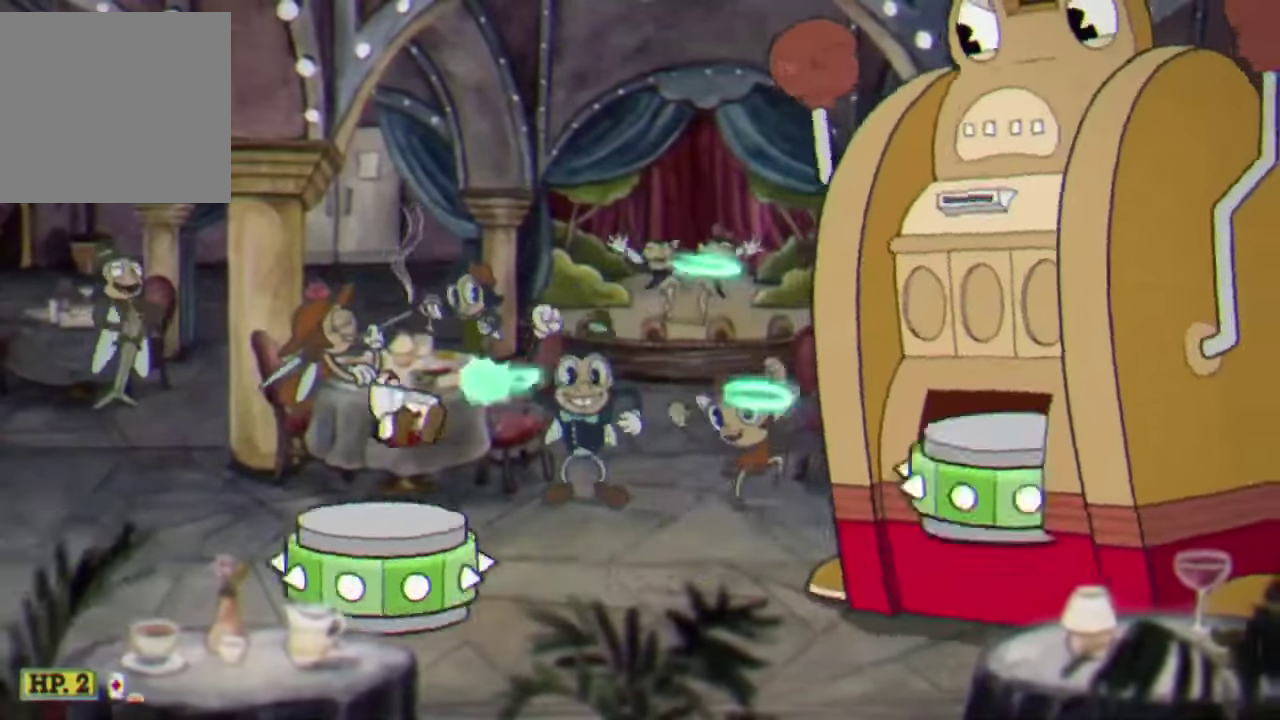
{"buttons": ["R2"], "left_stick": "right", "events": [[133, "left_stick", "right"], [200, "A", "down"], [333, "A", "up"]]}
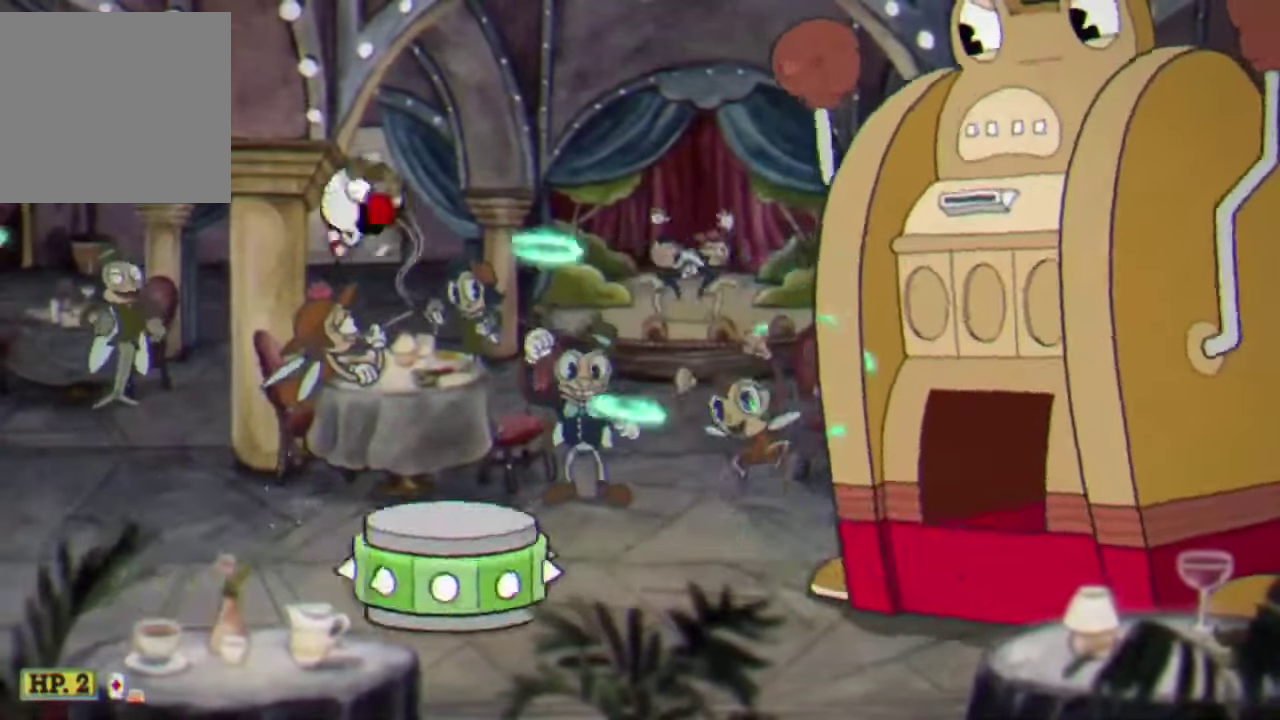
{"buttons": ["R2"], "left_stick": "up-left", "events": [[167, "left_stick", "left"], [433, "left_stick", "up-left"]]}
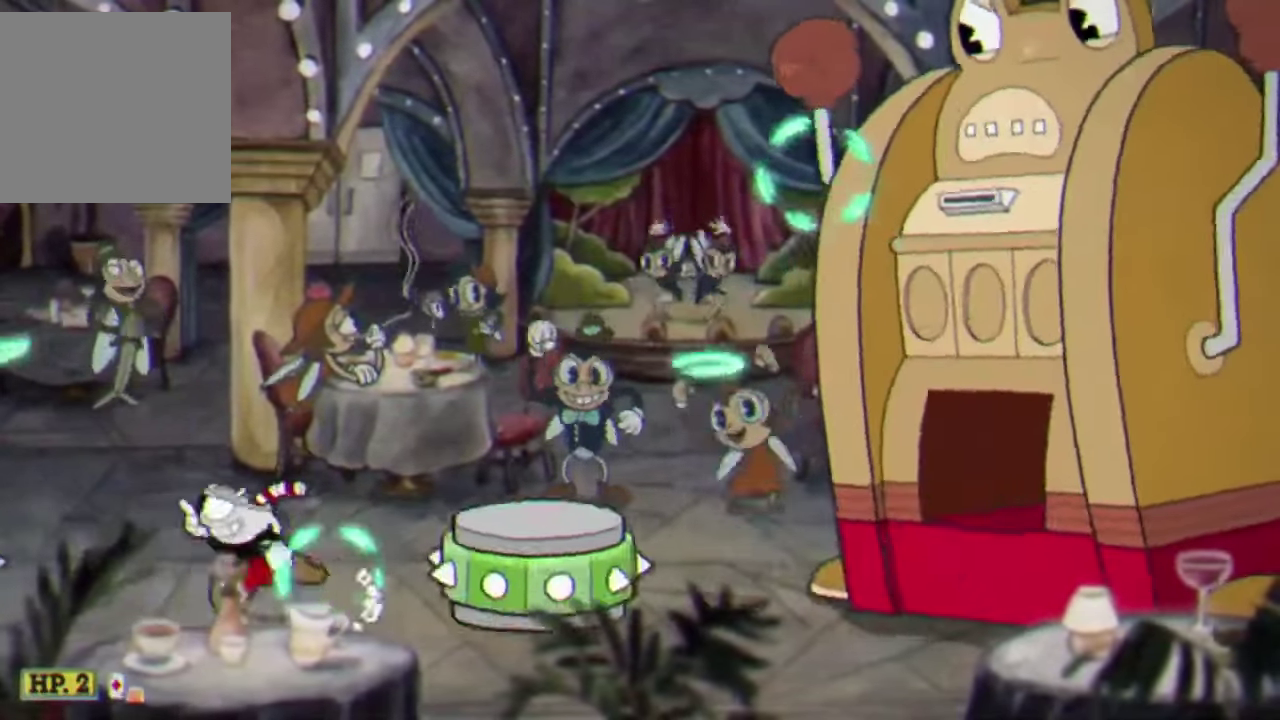
{"buttons": ["R2"], "left_stick": "right", "events": [[33, "A", "down"], [67, "left_stick", "right"], [400, "A", "up"]]}
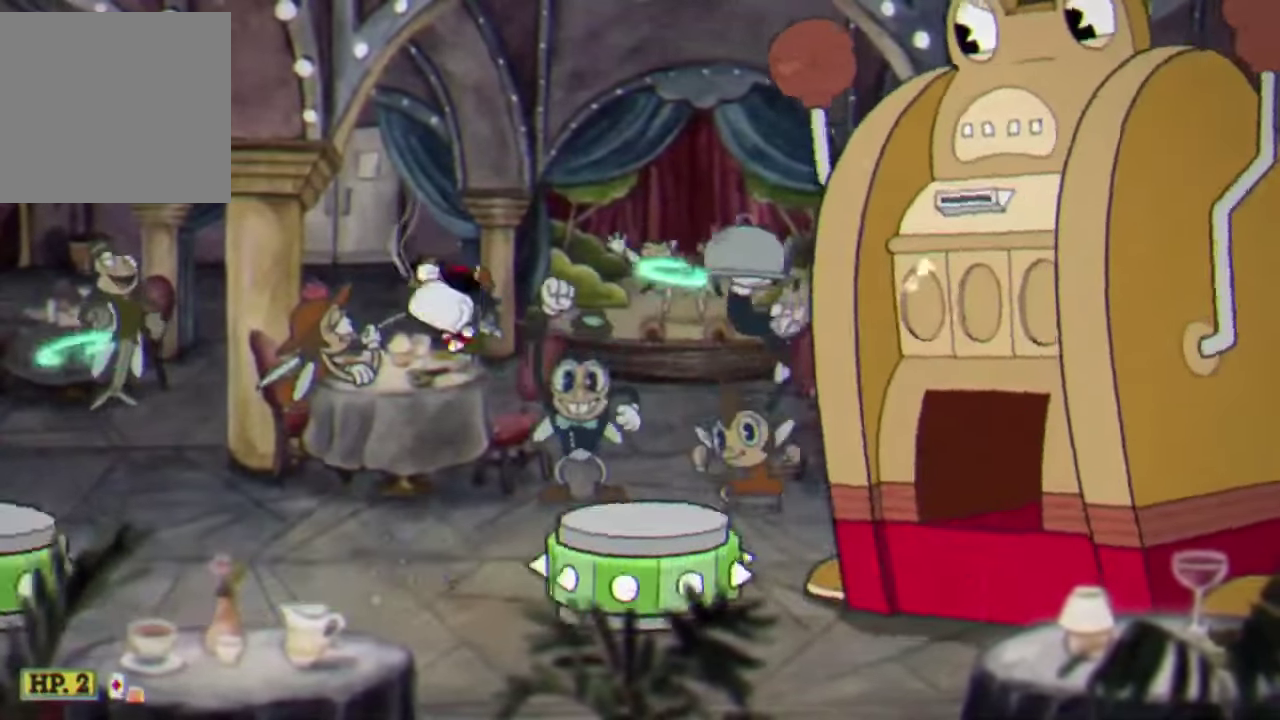
{"buttons": ["R2"], "left_stick": "right", "events": [[167, "left_stick", "center"], [333, "left_stick", "right"], [400, "A", "down"], [500, "A", "up"]]}
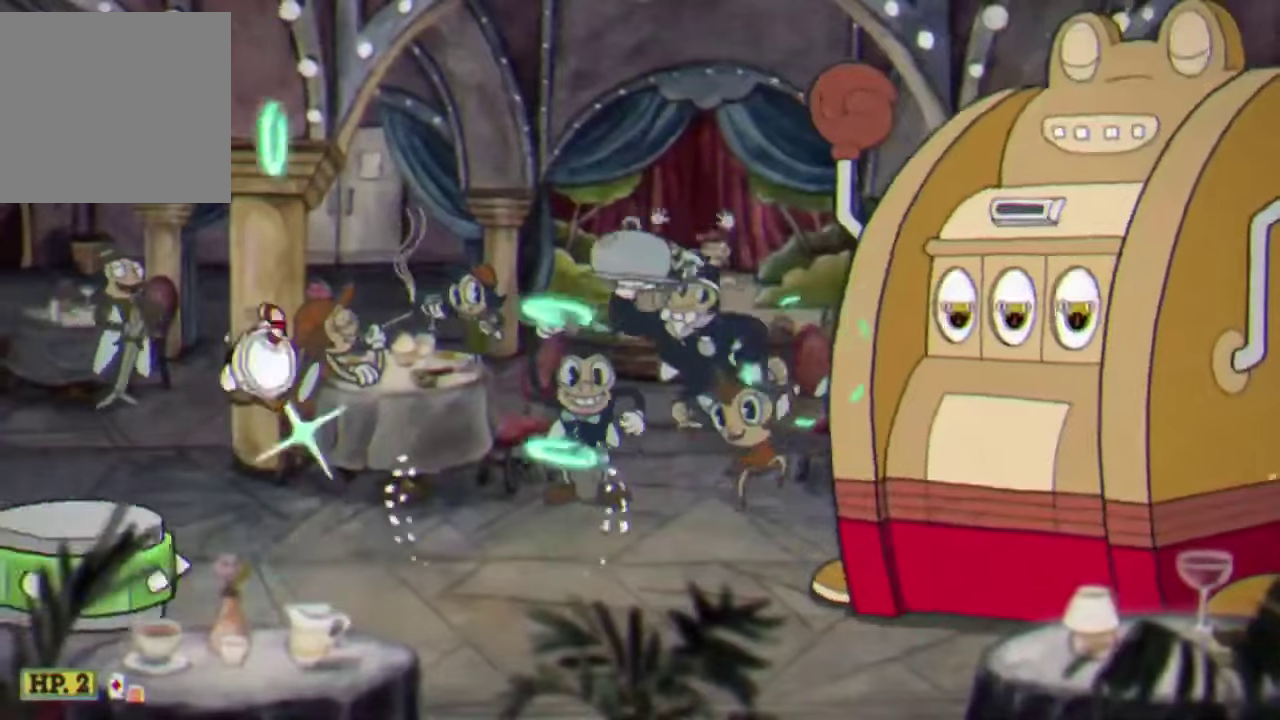
{"buttons": ["R2"], "left_stick": "left", "events": [[100, "left_stick", "center"], [166, "left_stick", "left"]]}
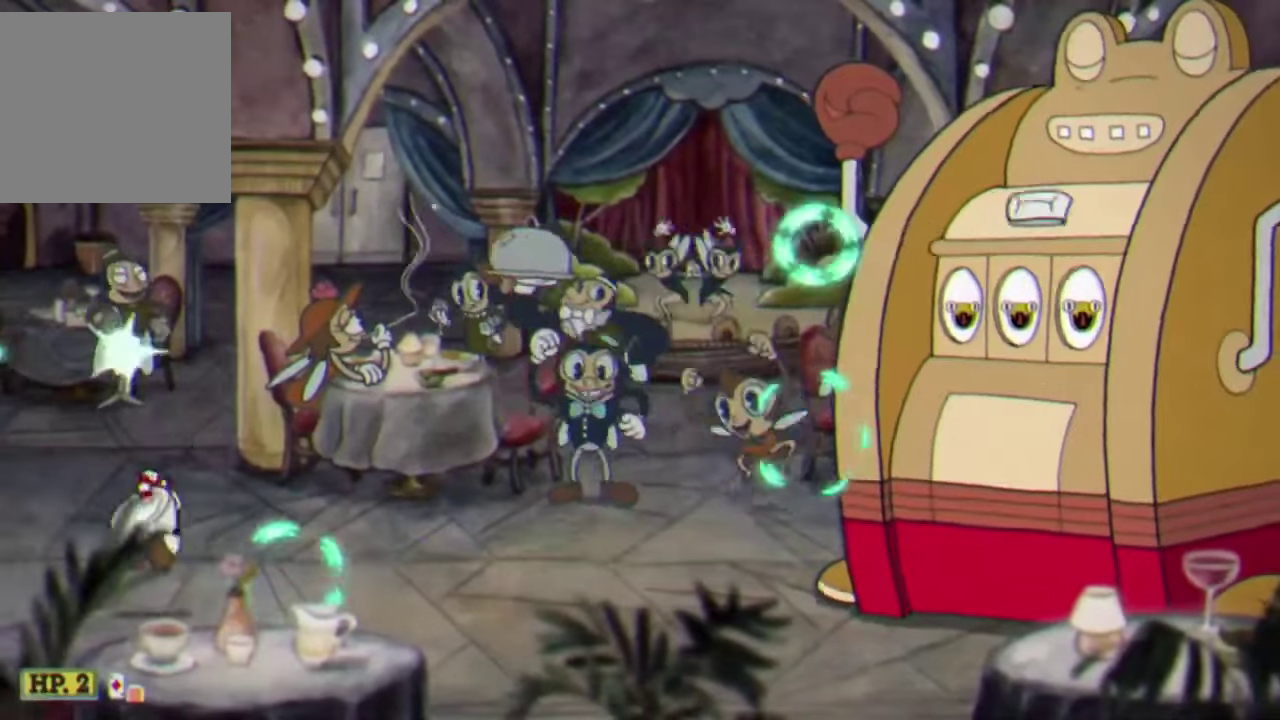
{"buttons": ["R2"], "left_stick": "center", "events": [[133, "left_stick", "center"], [266, "left_stick", "left"], [433, "left_stick", "center"]]}